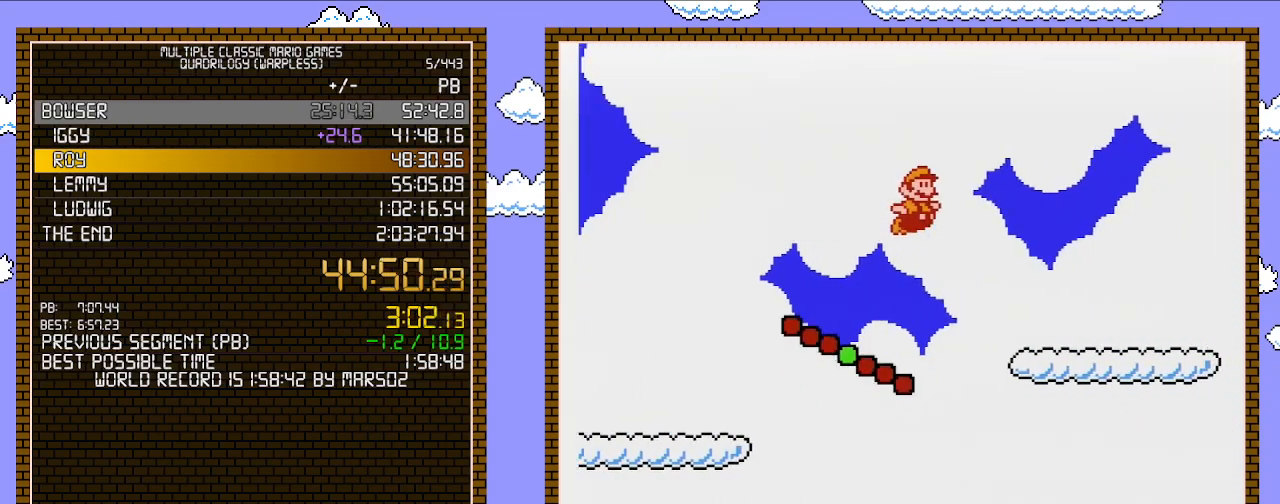
Gameplay with a controller (Nintendo layout); each line is a JSON object with the inputs held at the frame after it. "events" lists button and stick changes between this image and that frame as [ms after this image, input, new state], when the widget could be followed in between. Not read: L3 R3.
{"buttons": ["A", "B", "DPAD_RIGHT"], "events": [[450, "A", "down"]]}
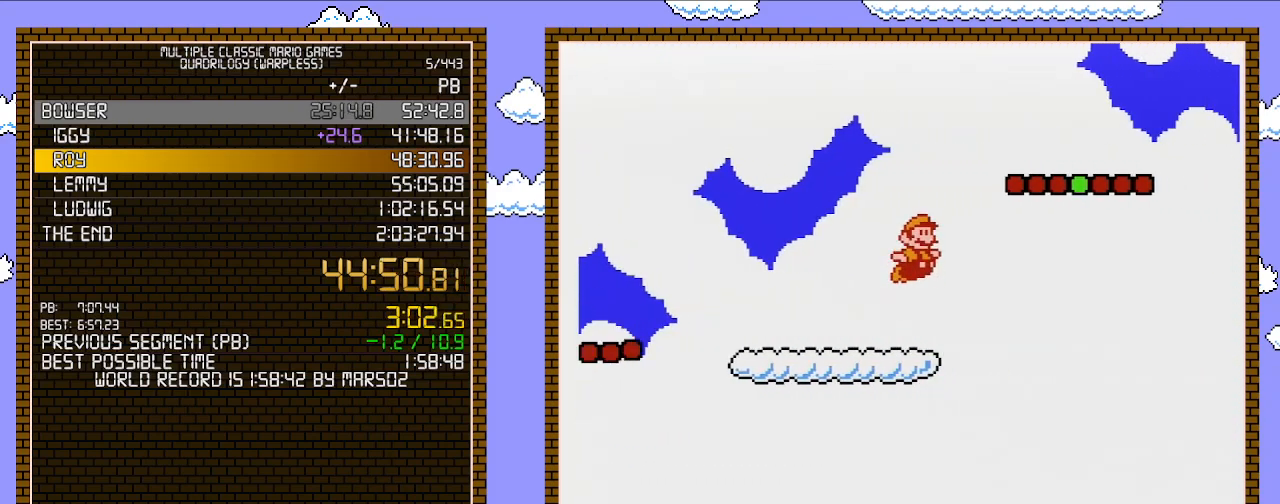
{"buttons": ["A", "B", "DPAD_RIGHT"], "events": []}
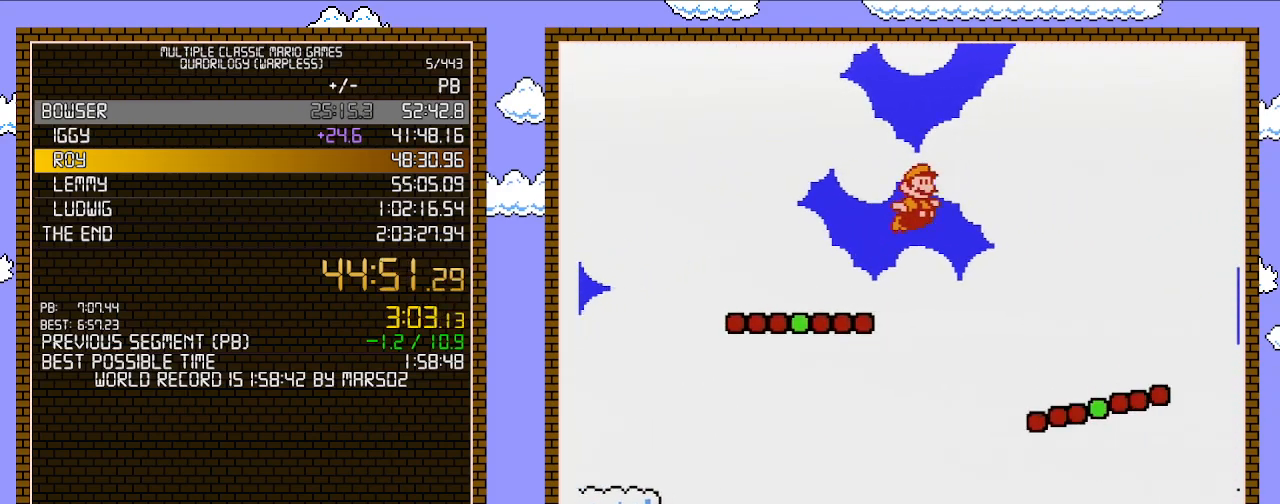
{"buttons": ["A", "B", "DPAD_RIGHT"], "events": [[33, "A", "up"], [500, "A", "down"]]}
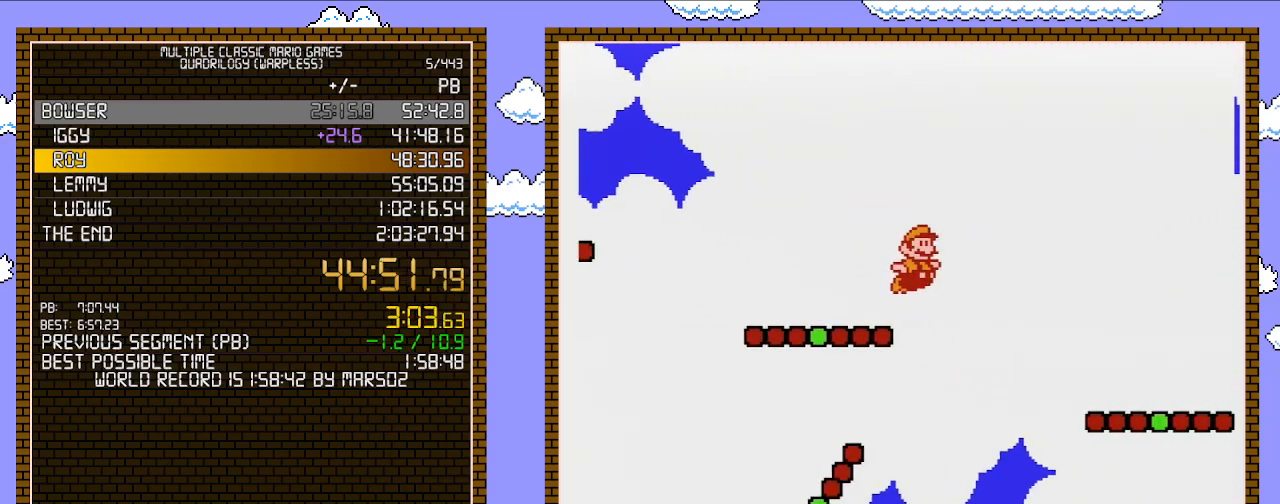
{"buttons": ["B", "DPAD_RIGHT"], "events": [[250, "A", "up"]]}
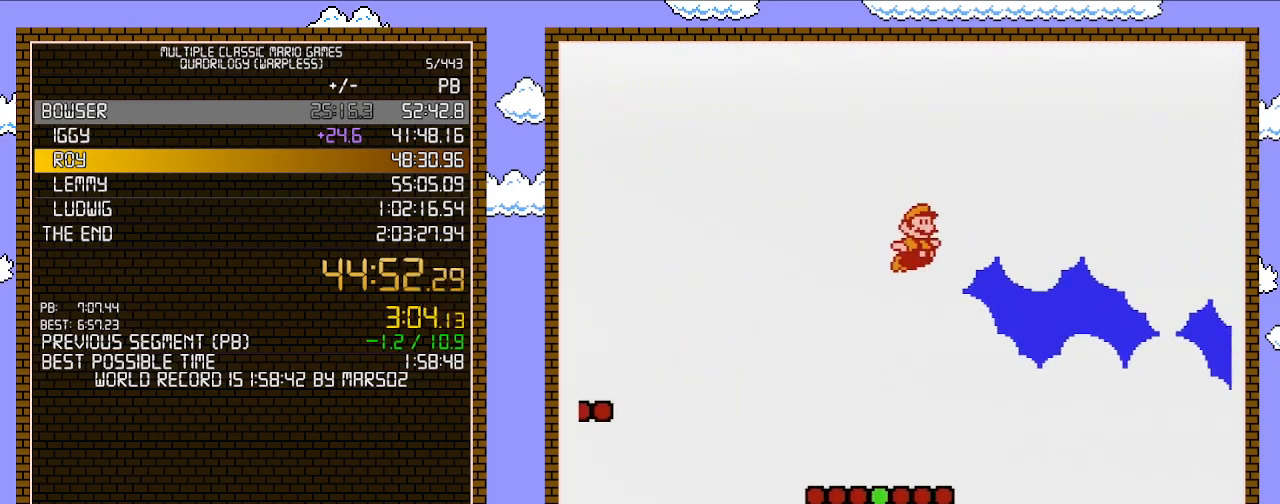
{"buttons": ["B", "DPAD_RIGHT"], "events": []}
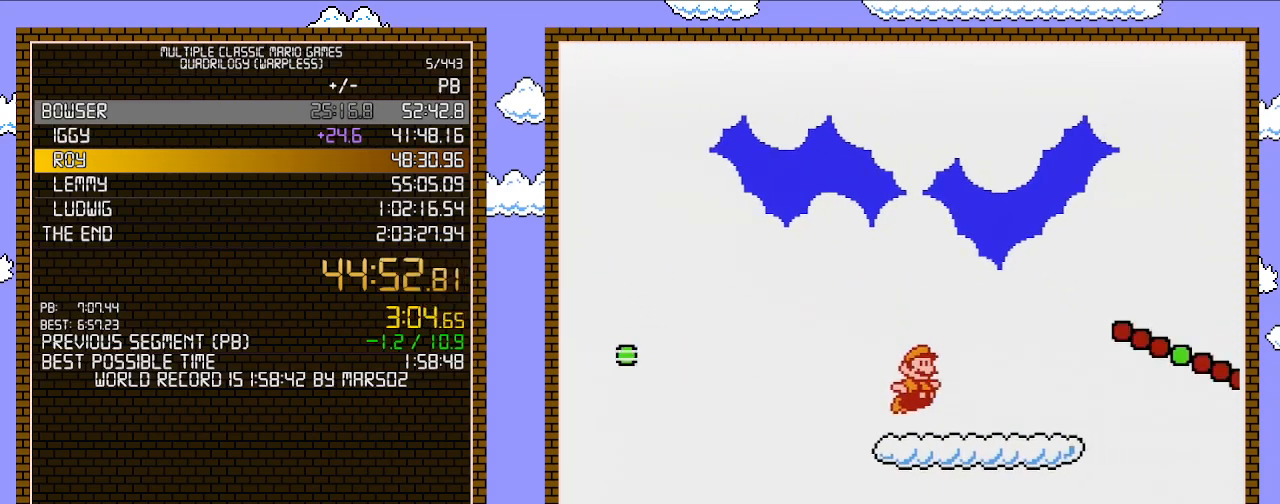
{"buttons": ["A", "B", "DPAD_RIGHT"], "events": [[250, "A", "down"]]}
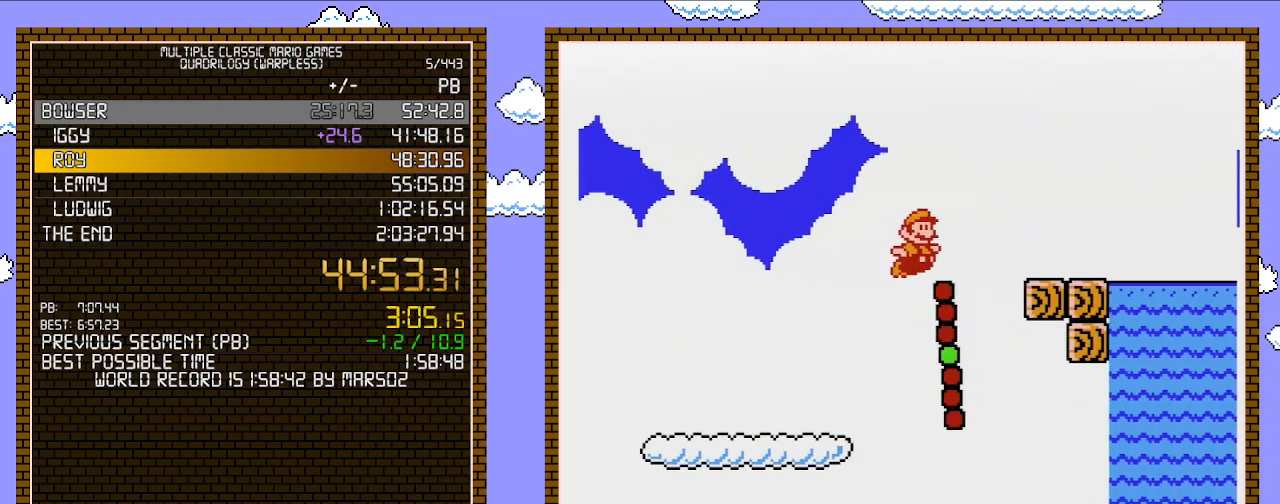
{"buttons": ["A", "B", "DPAD_RIGHT"], "events": [[67, "A", "up"], [417, "A", "down"]]}
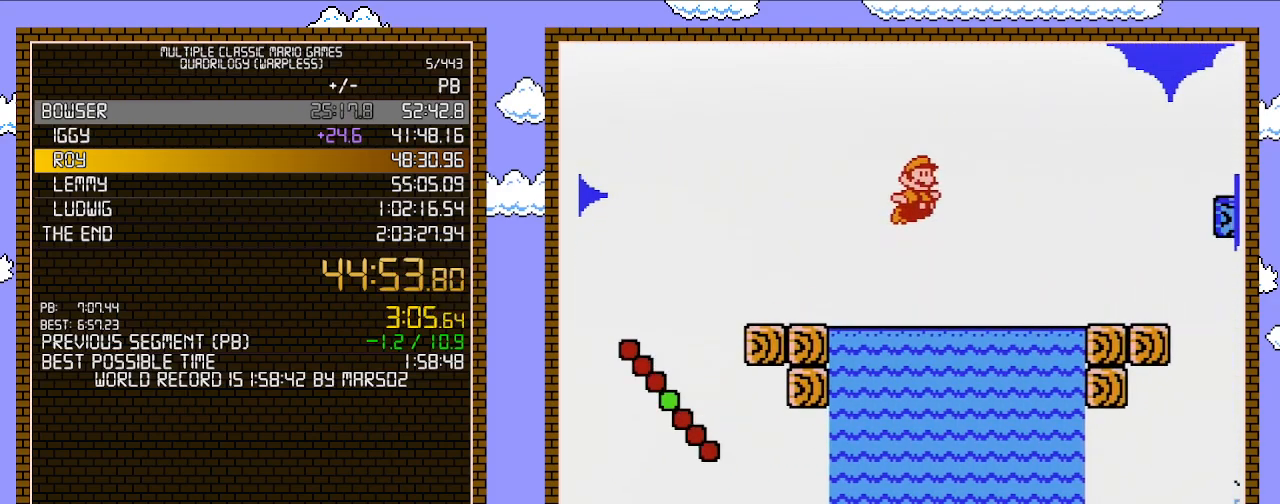
{"buttons": ["B", "DPAD_RIGHT"], "events": [[317, "A", "up"]]}
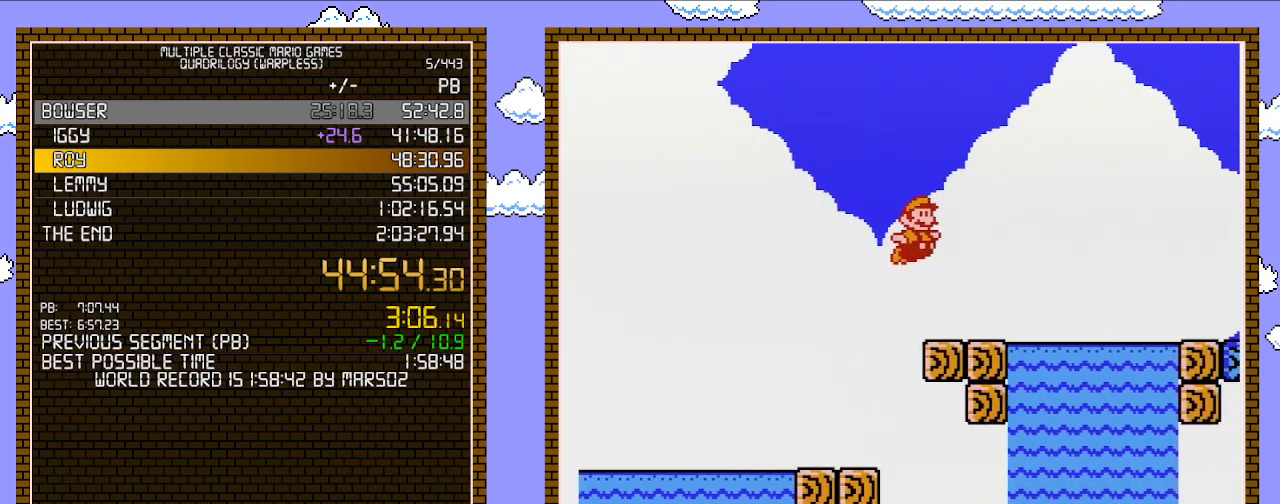
{"buttons": ["A", "B", "DPAD_RIGHT"], "events": [[250, "A", "down"]]}
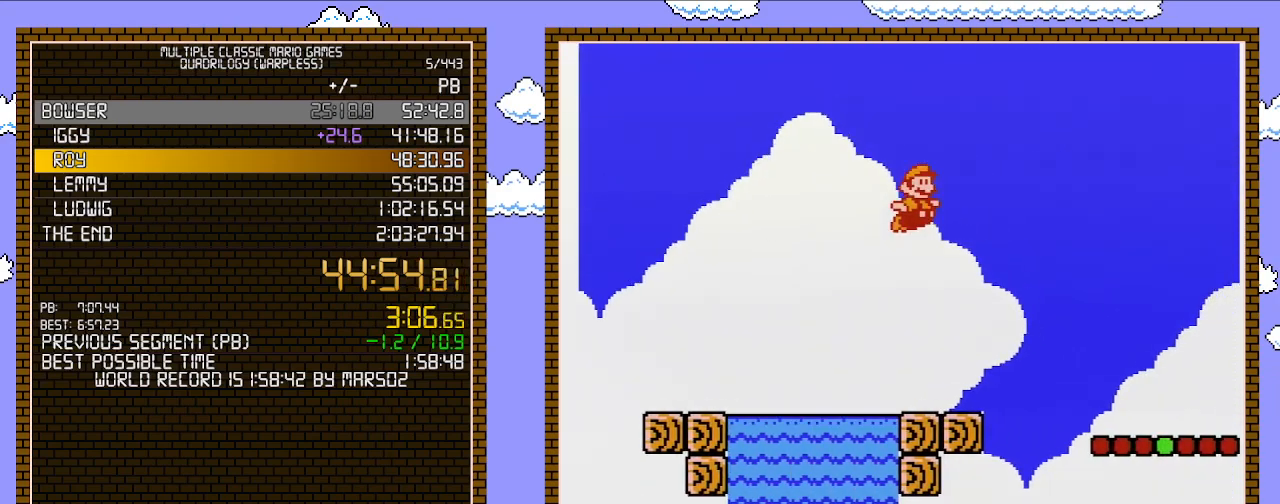
{"buttons": ["B", "DPAD_RIGHT"], "events": [[417, "A", "up"]]}
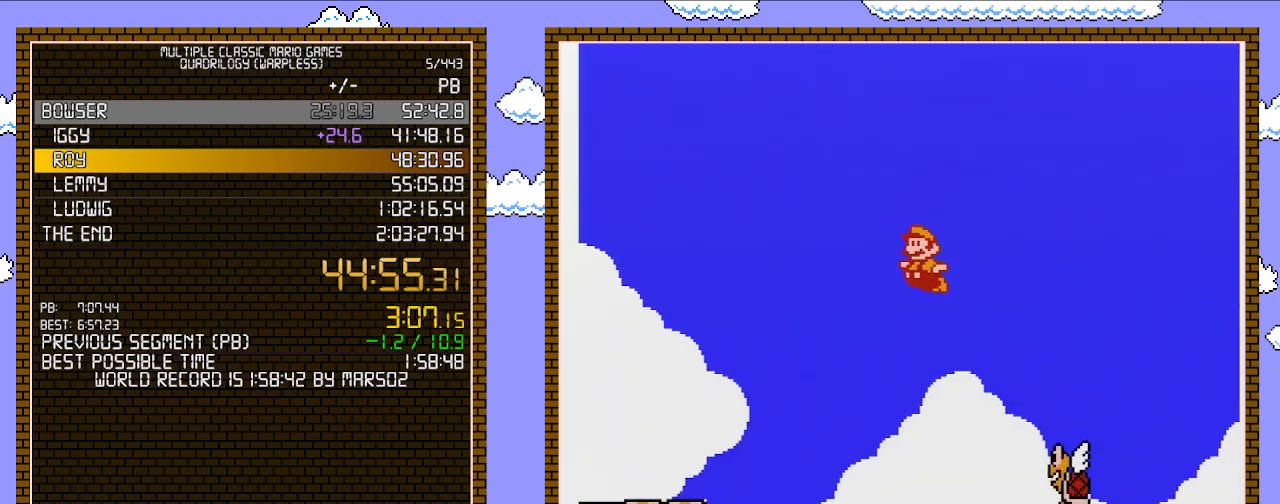
{"buttons": ["B", "DPAD_RIGHT"], "events": [[33, "DPAD_LEFT", "down"], [33, "DPAD_RIGHT", "up"], [217, "DPAD_LEFT", "up"], [217, "DPAD_RIGHT", "down"]]}
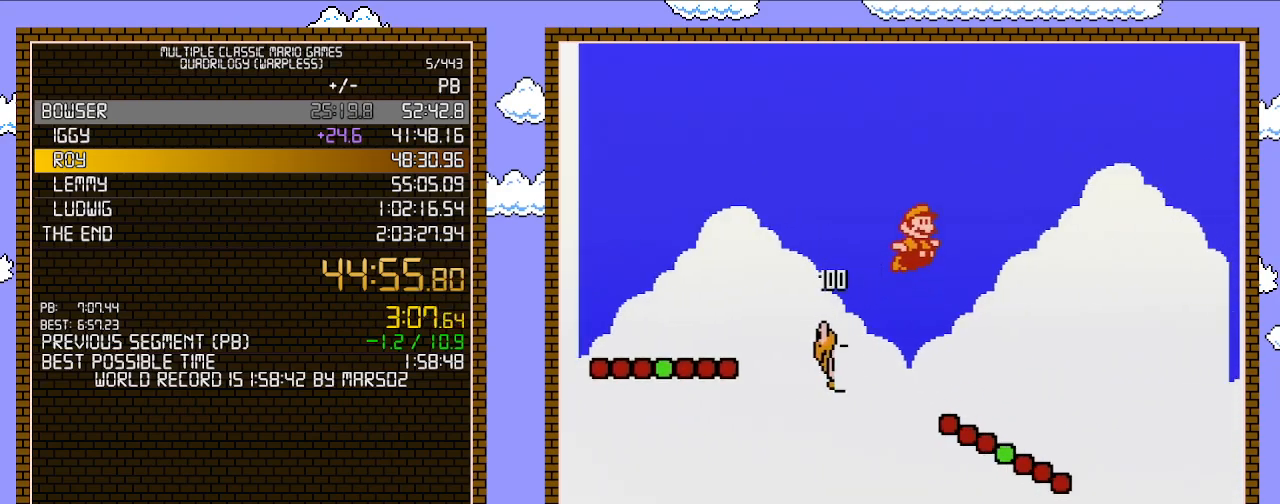
{"buttons": ["B", "DPAD_RIGHT"], "events": []}
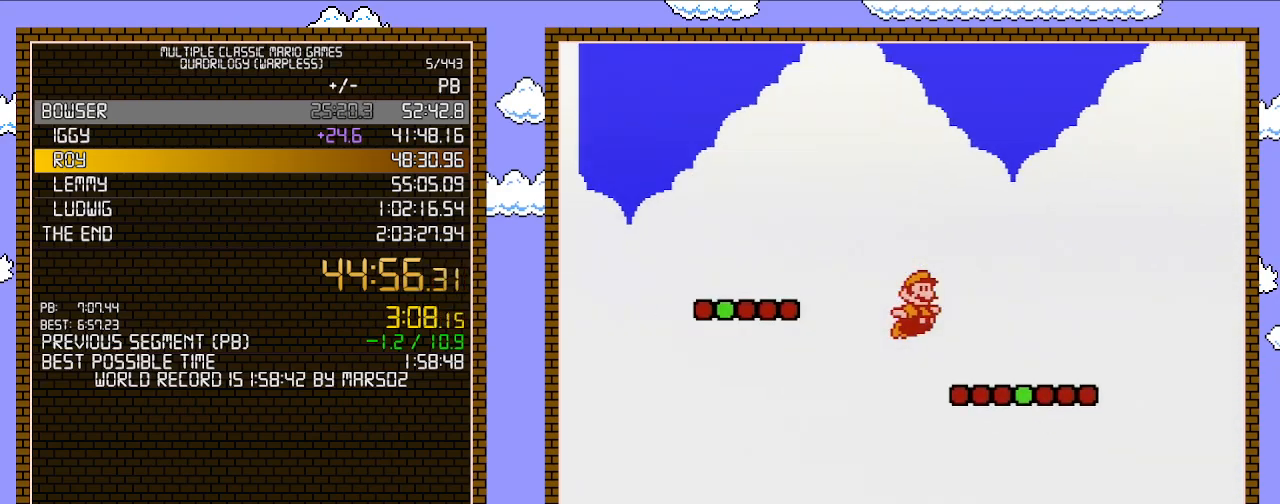
{"buttons": ["A", "B", "DPAD_RIGHT"], "events": [[250, "A", "down"]]}
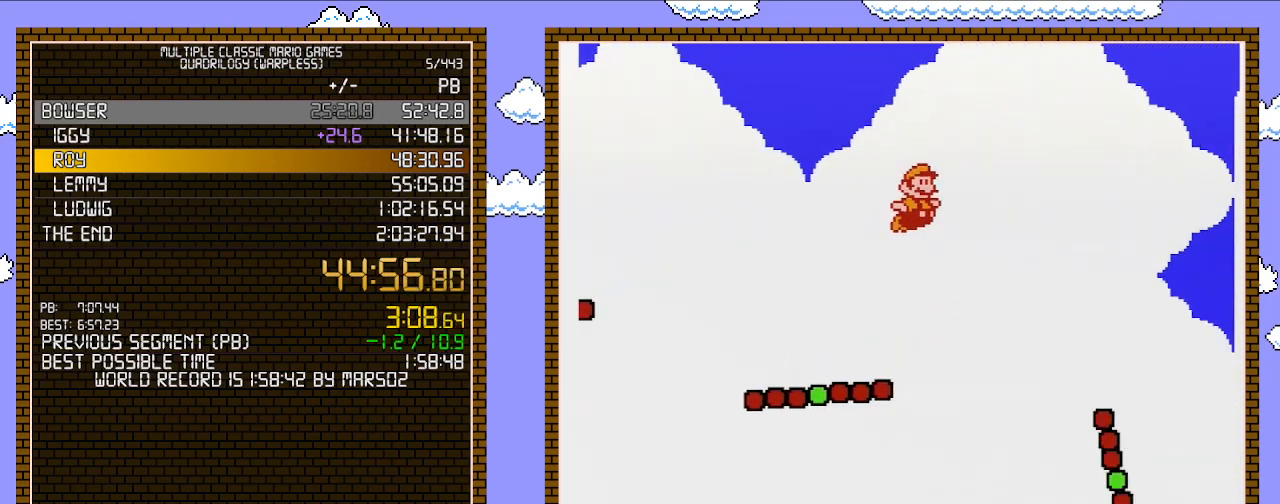
{"buttons": ["B", "DPAD_RIGHT"], "events": [[467, "A", "up"]]}
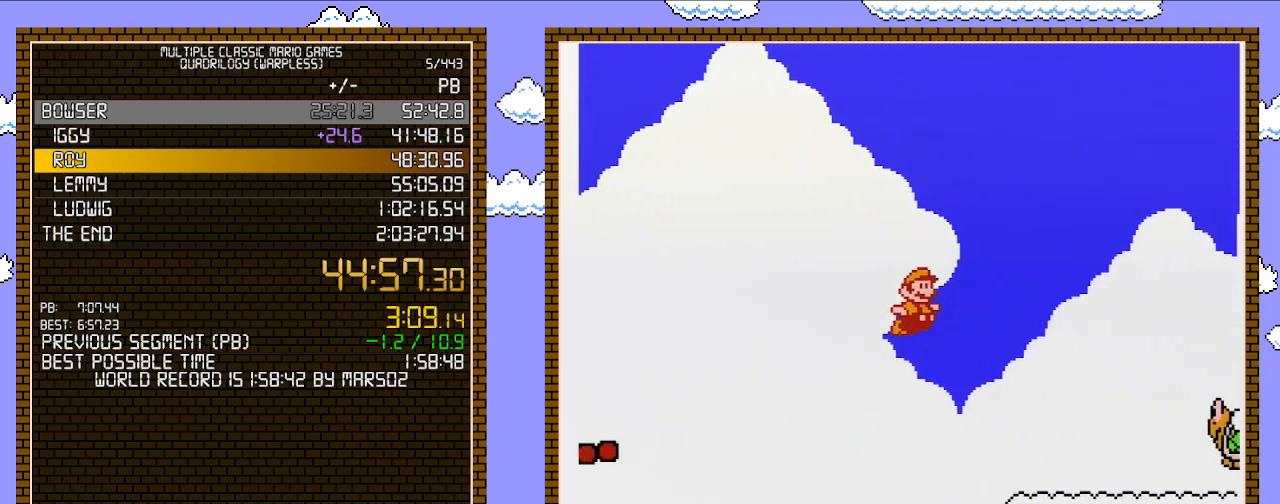
{"buttons": ["B", "DPAD_RIGHT"], "events": [[350, "DPAD_DOWN", "down"], [383, "DPAD_RIGHT", "up"], [450, "DPAD_RIGHT", "down"], [500, "DPAD_DOWN", "up"]]}
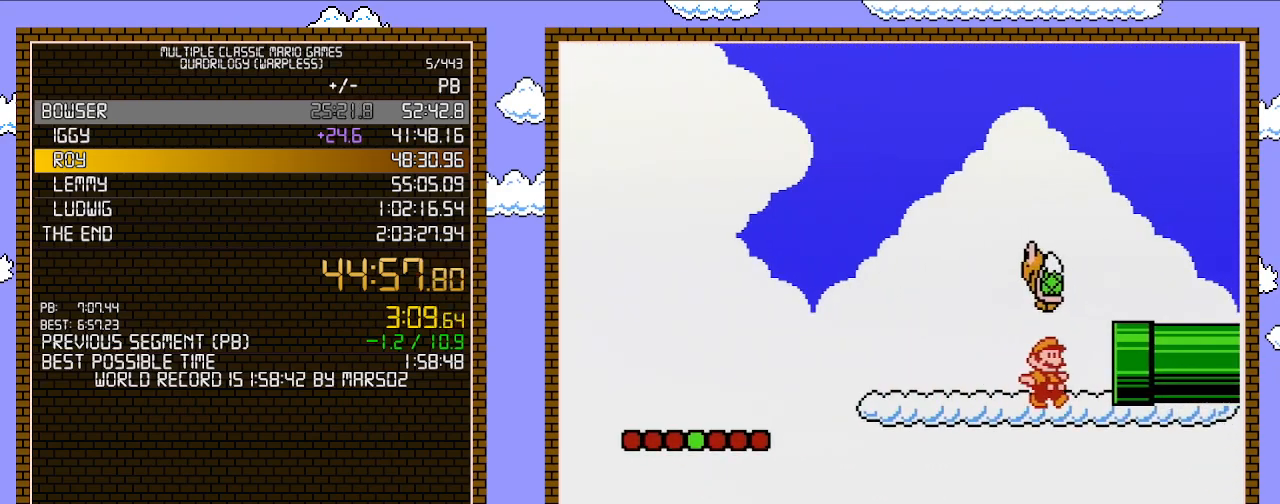
{"buttons": ["B", "DPAD_RIGHT"], "events": []}
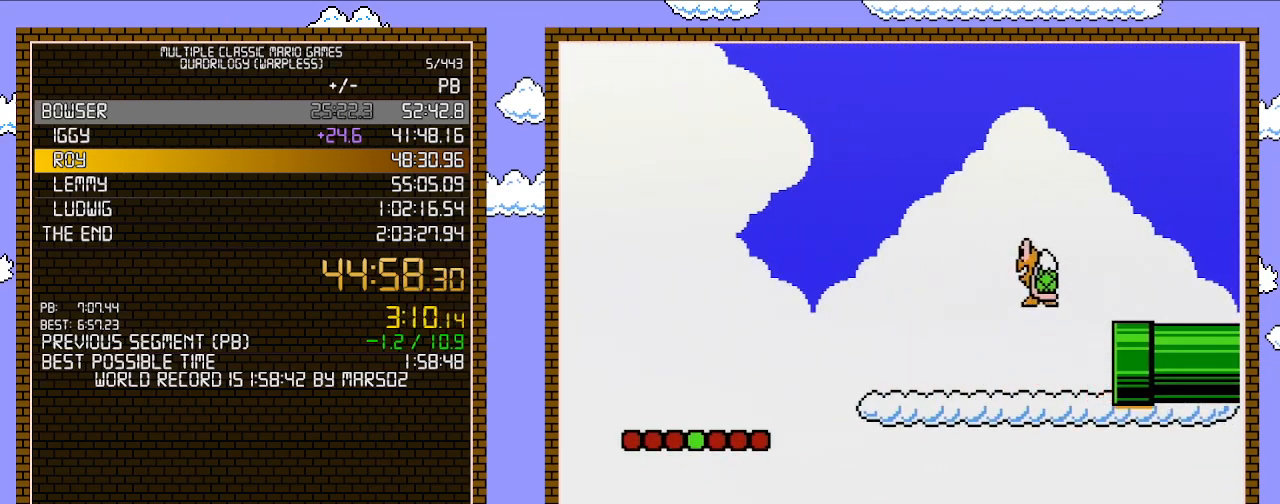
{"buttons": ["B", "DPAD_RIGHT"], "events": []}
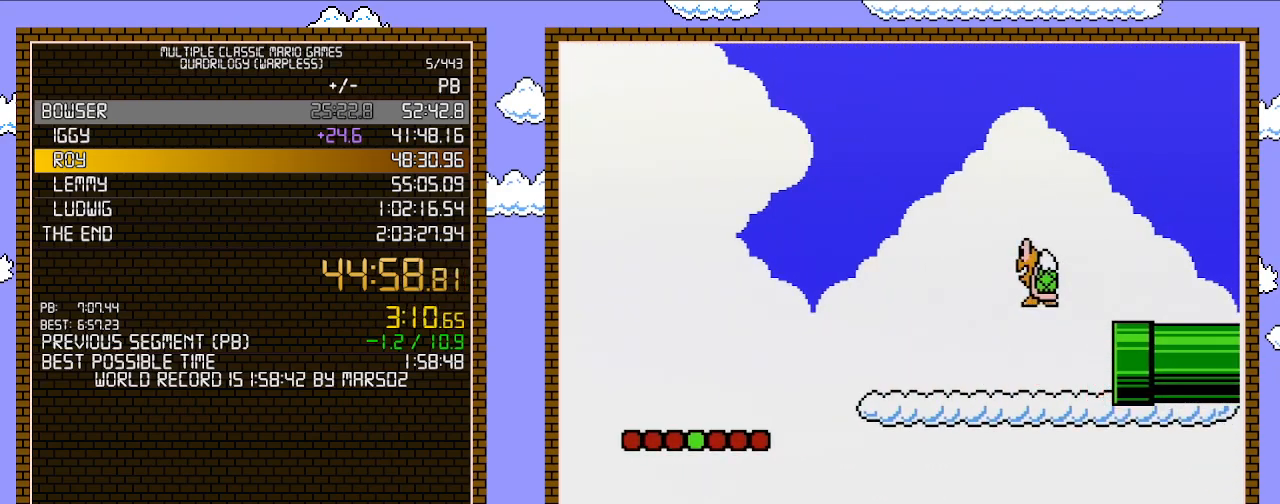
{"buttons": ["B", "DPAD_RIGHT"], "events": []}
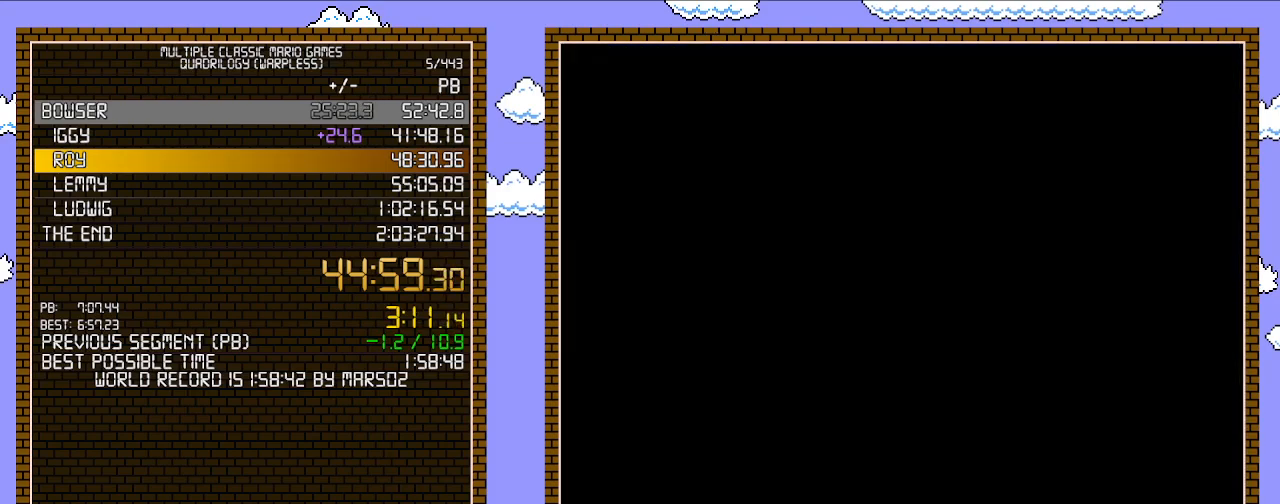
{"buttons": ["B", "DPAD_RIGHT"], "events": []}
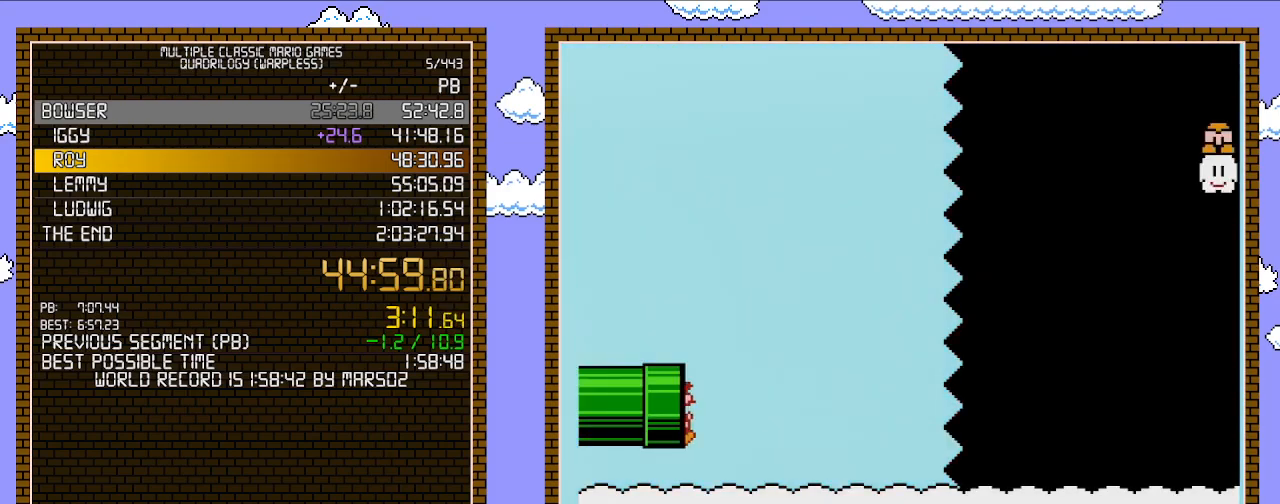
{"buttons": ["A", "B", "DPAD_RIGHT"], "events": [[500, "A", "down"]]}
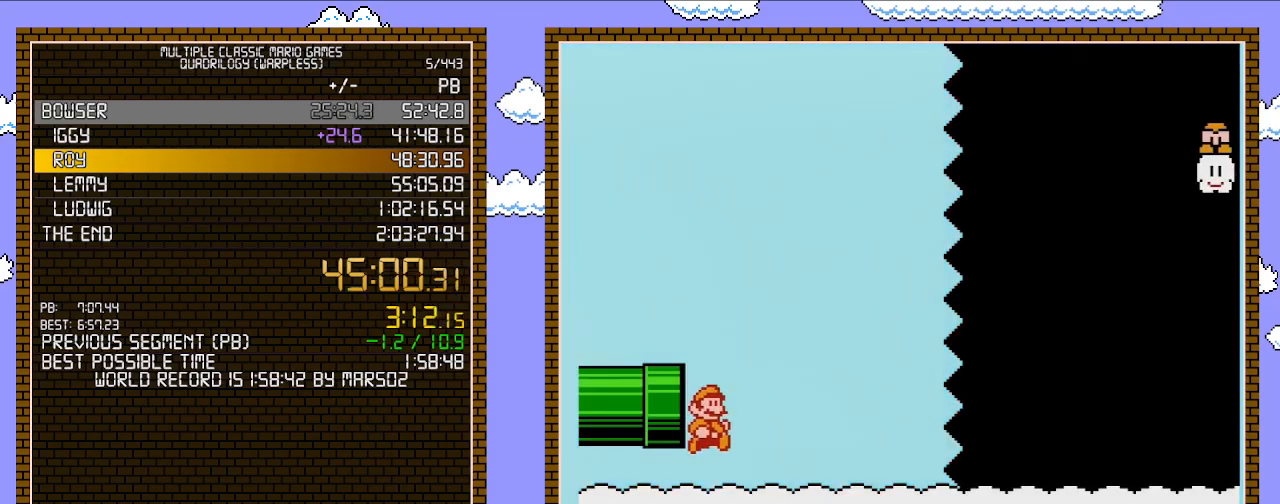
{"buttons": ["B", "DPAD_RIGHT"], "events": [[350, "A", "up"]]}
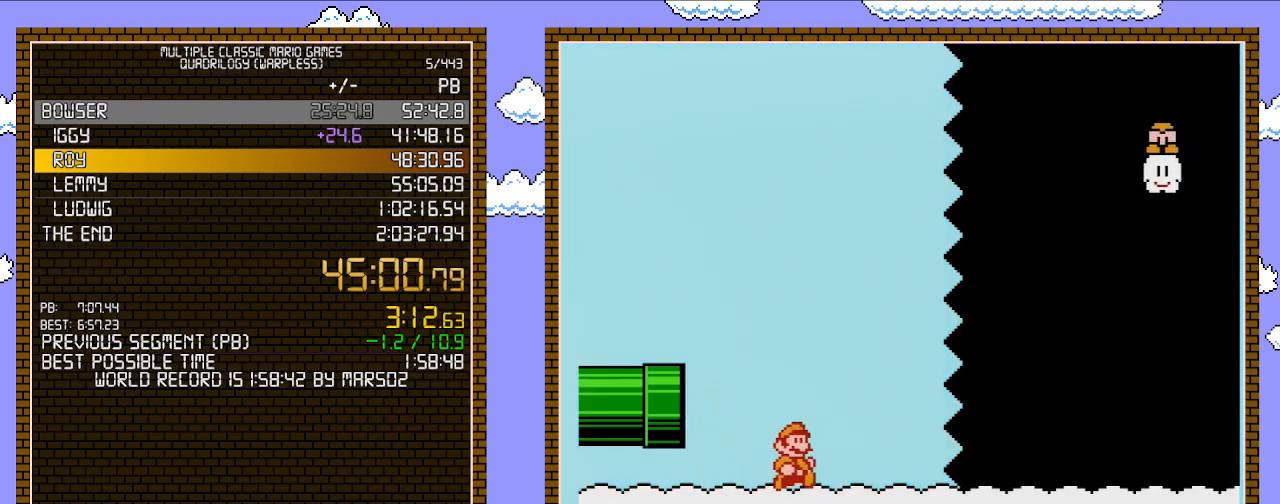
{"buttons": ["B", "DPAD_RIGHT"], "events": []}
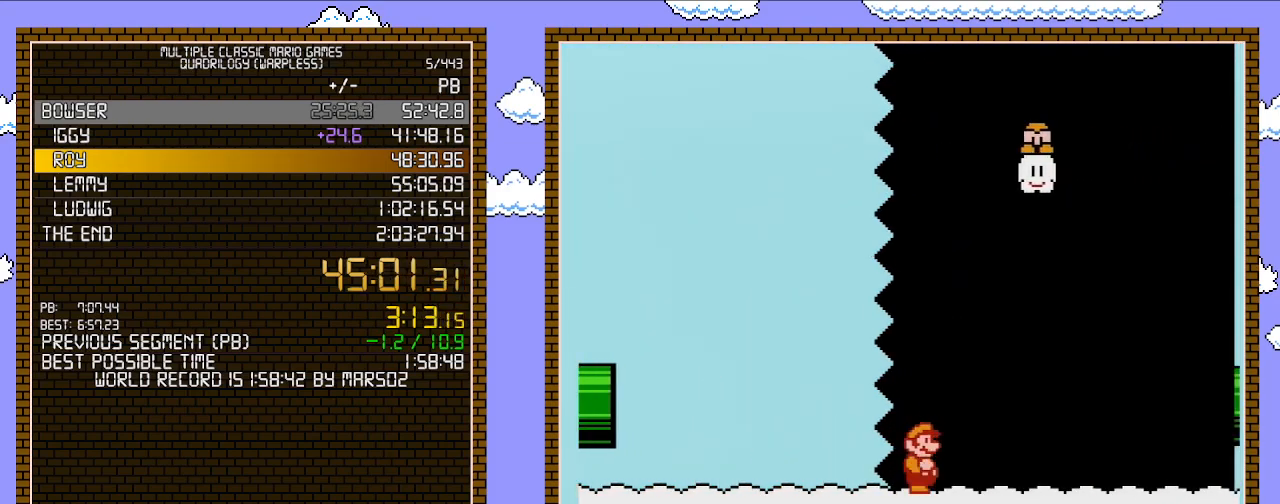
{"buttons": ["B", "DPAD_RIGHT"], "events": []}
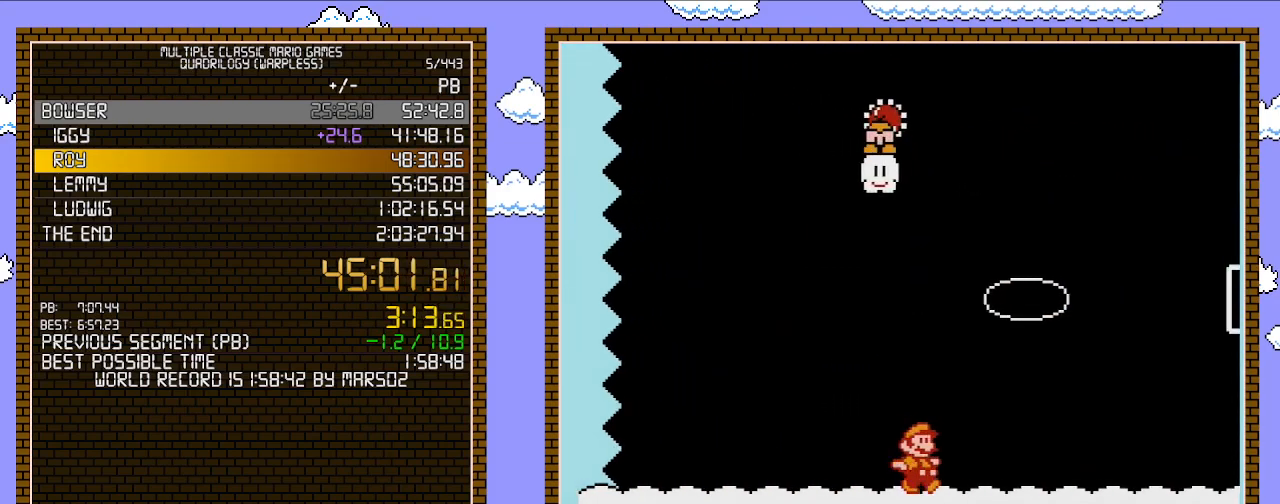
{"buttons": ["A", "B", "DPAD_RIGHT"], "events": [[283, "A", "down"]]}
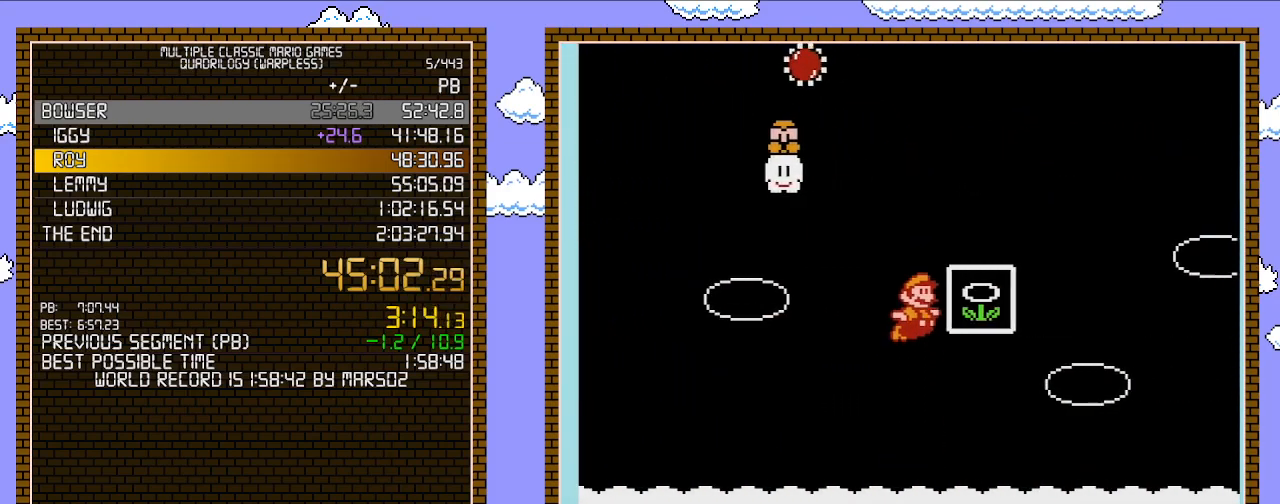
{"buttons": [], "events": [[17, "A", "up"], [33, "B", "up"], [100, "B", "down"], [100, "DPAD_RIGHT", "up"], [317, "B", "up"]]}